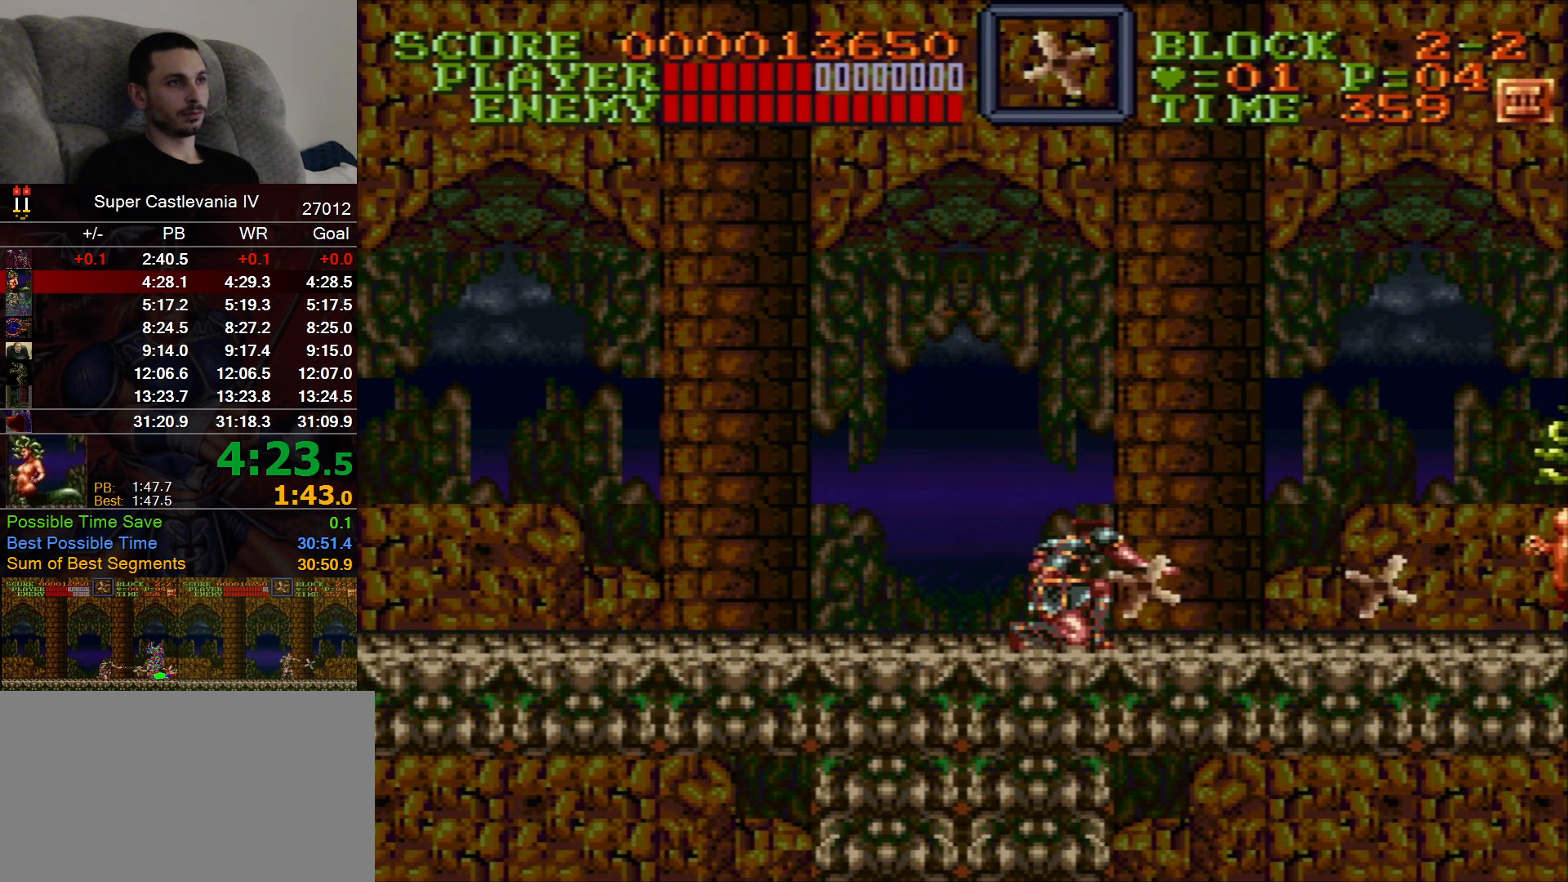
Gameplay with a controller (Nintendo layout); each line is a JSON object with the inputs held at the frame after it. "events" lists button and stick changes between this image and that frame as [ms after this image, input, new state], when the widget could be followed in between. Not read: DPAD_DOWN L1 L3 R1 R3 Y.
{"buttons": [], "events": []}
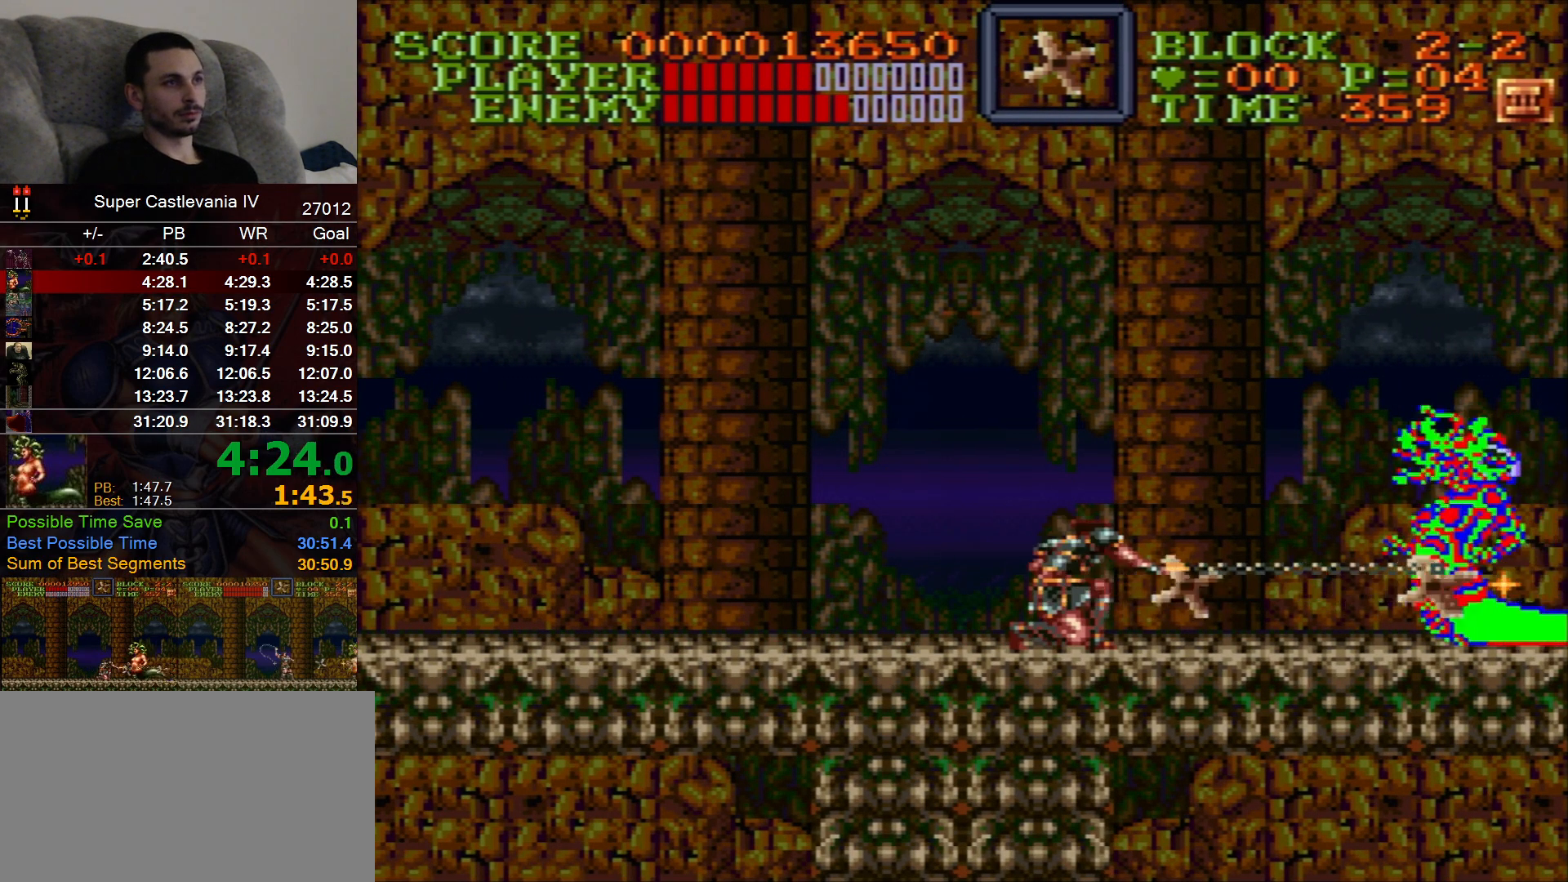
{"buttons": [], "events": []}
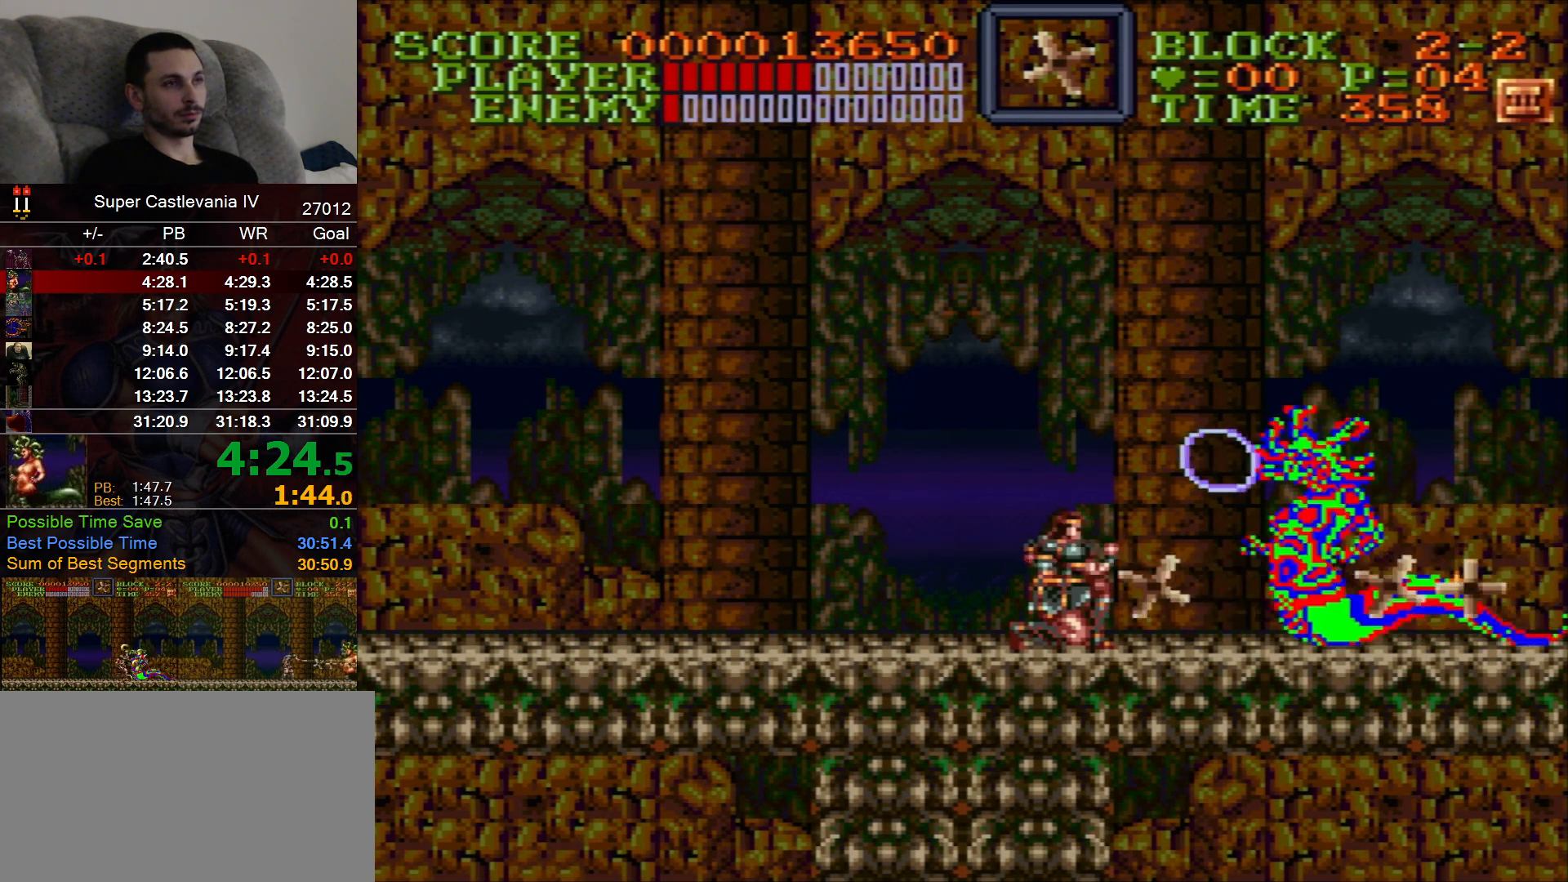
{"buttons": ["DPAD_RIGHT"], "events": [[417, "DPAD_RIGHT", "down"]]}
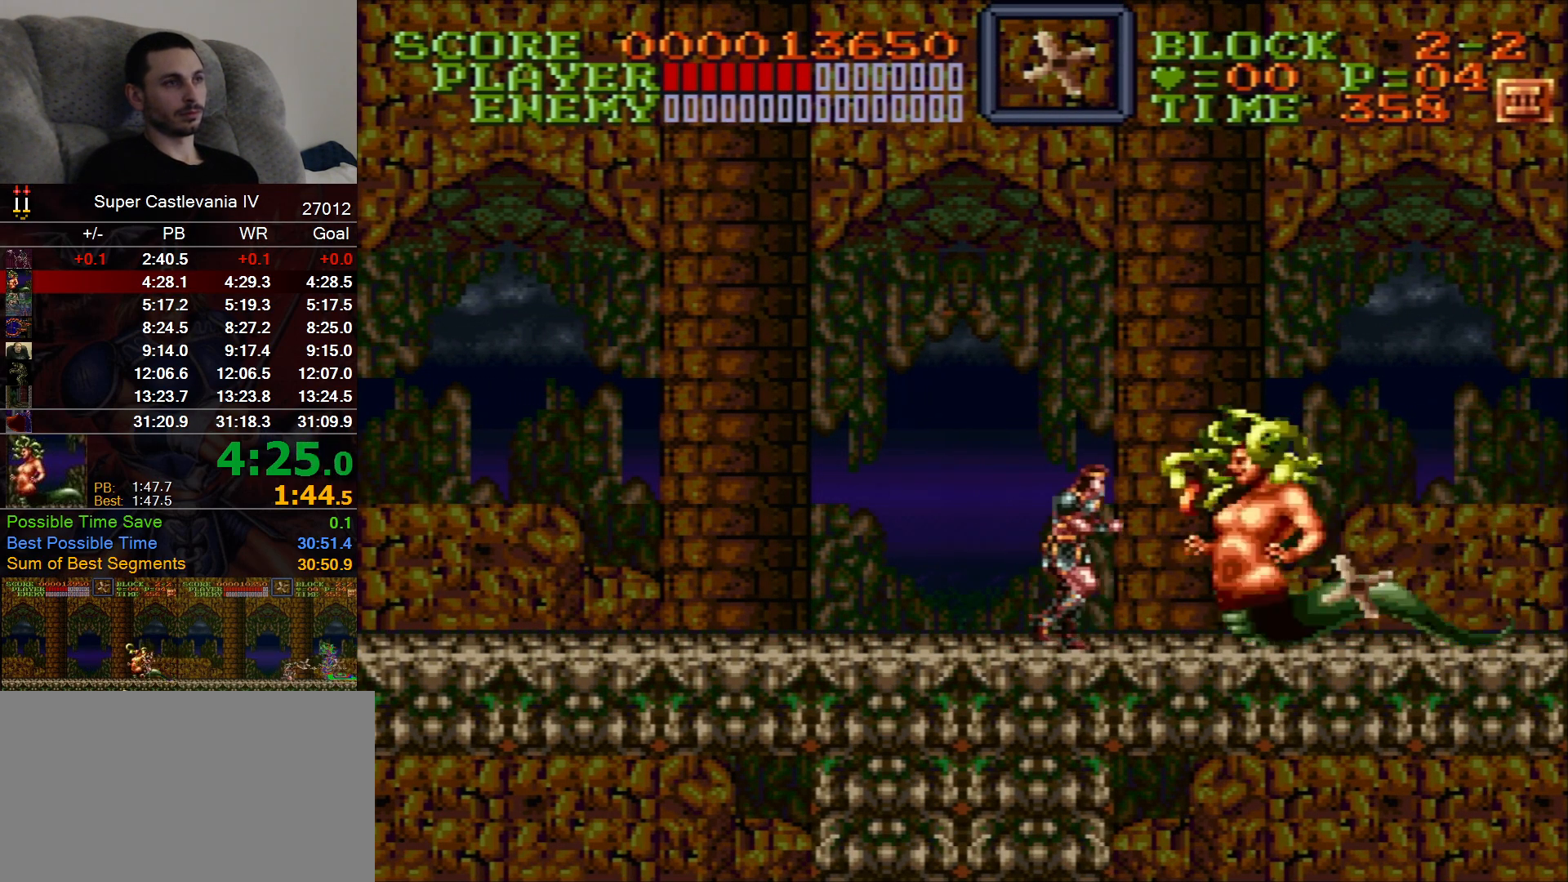
{"buttons": ["DPAD_RIGHT"], "events": []}
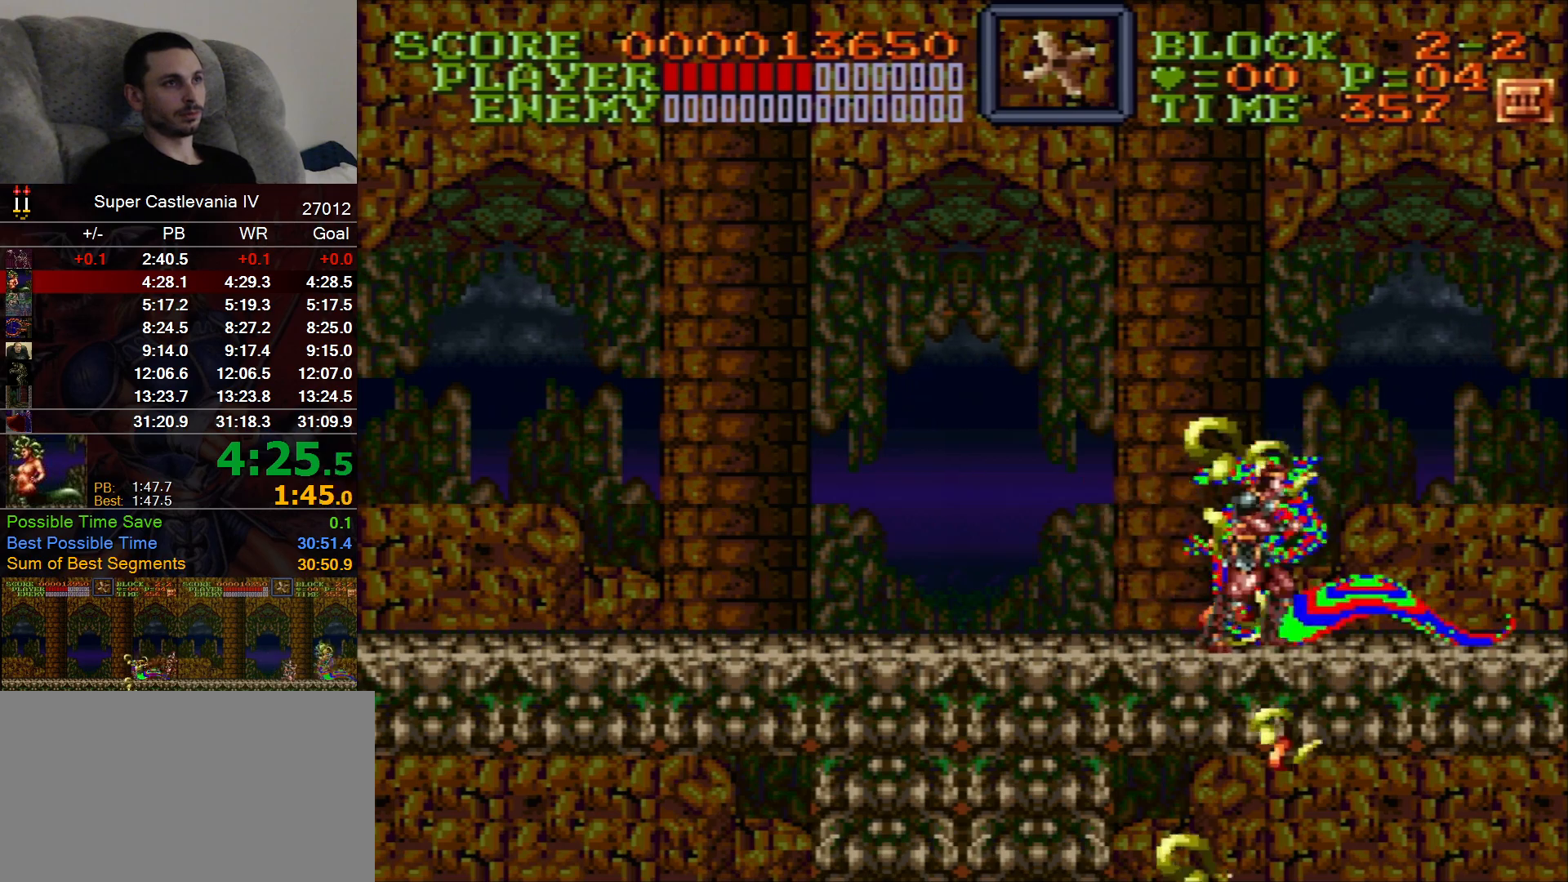
{"buttons": ["DPAD_RIGHT"], "events": []}
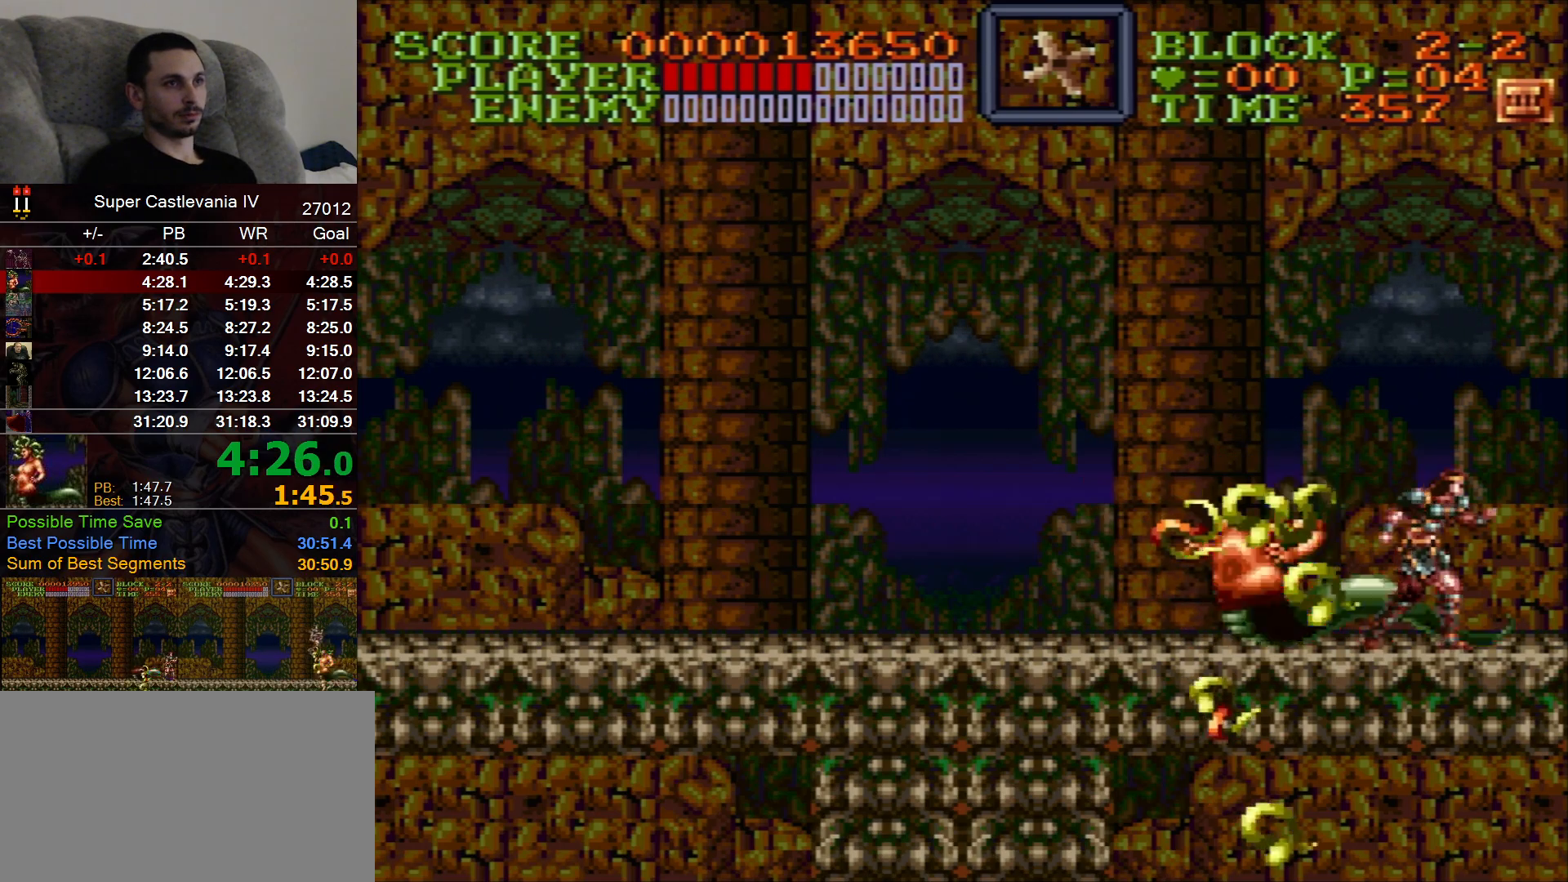
{"buttons": [], "events": [[483, "DPAD_RIGHT", "up"]]}
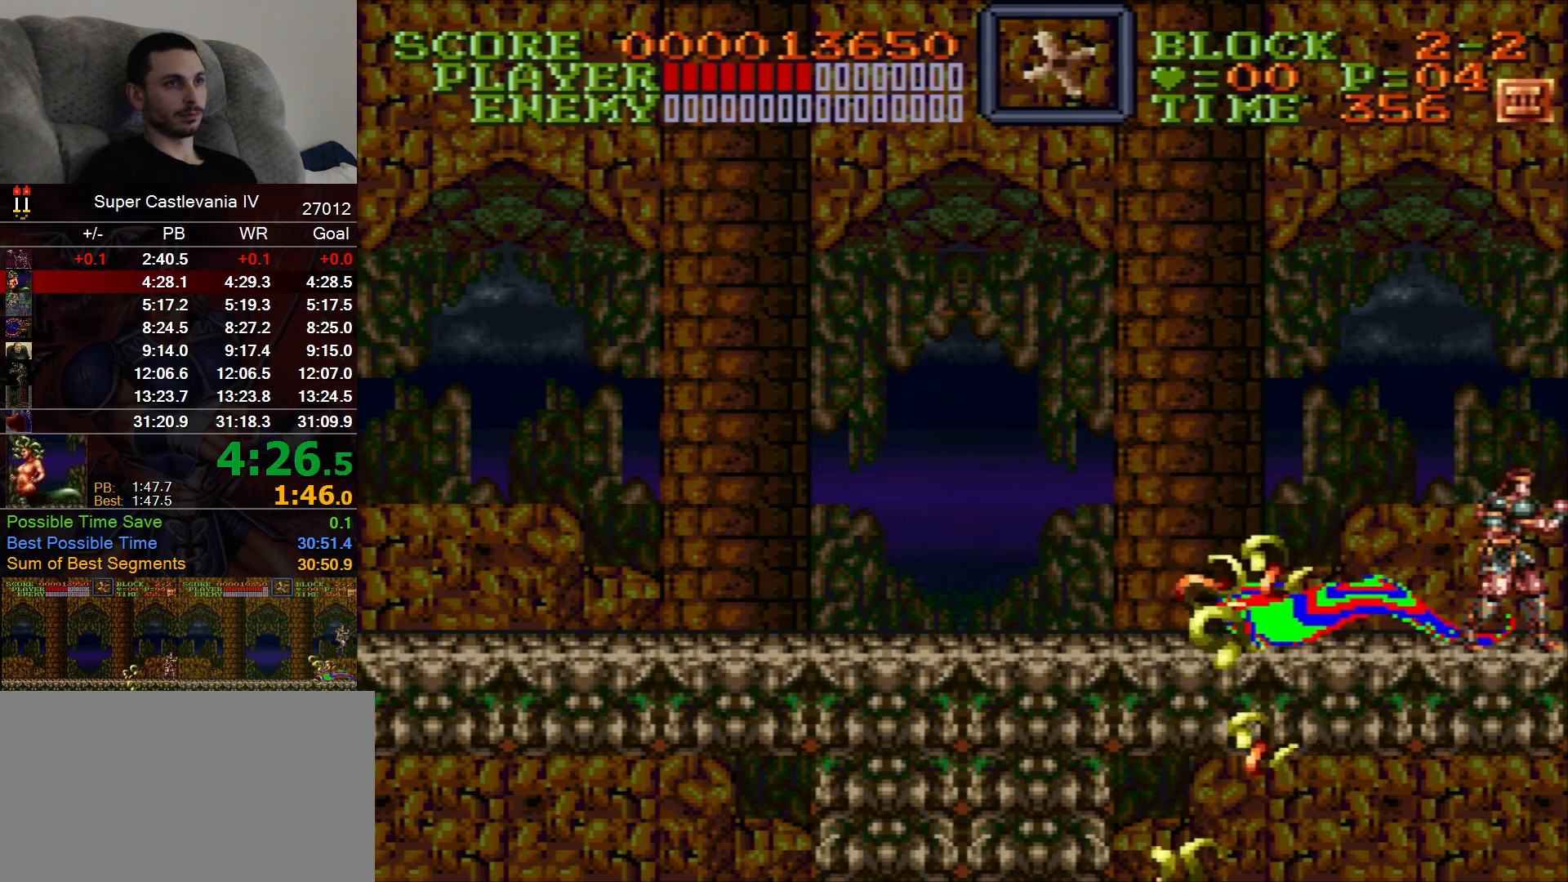
{"buttons": [], "events": []}
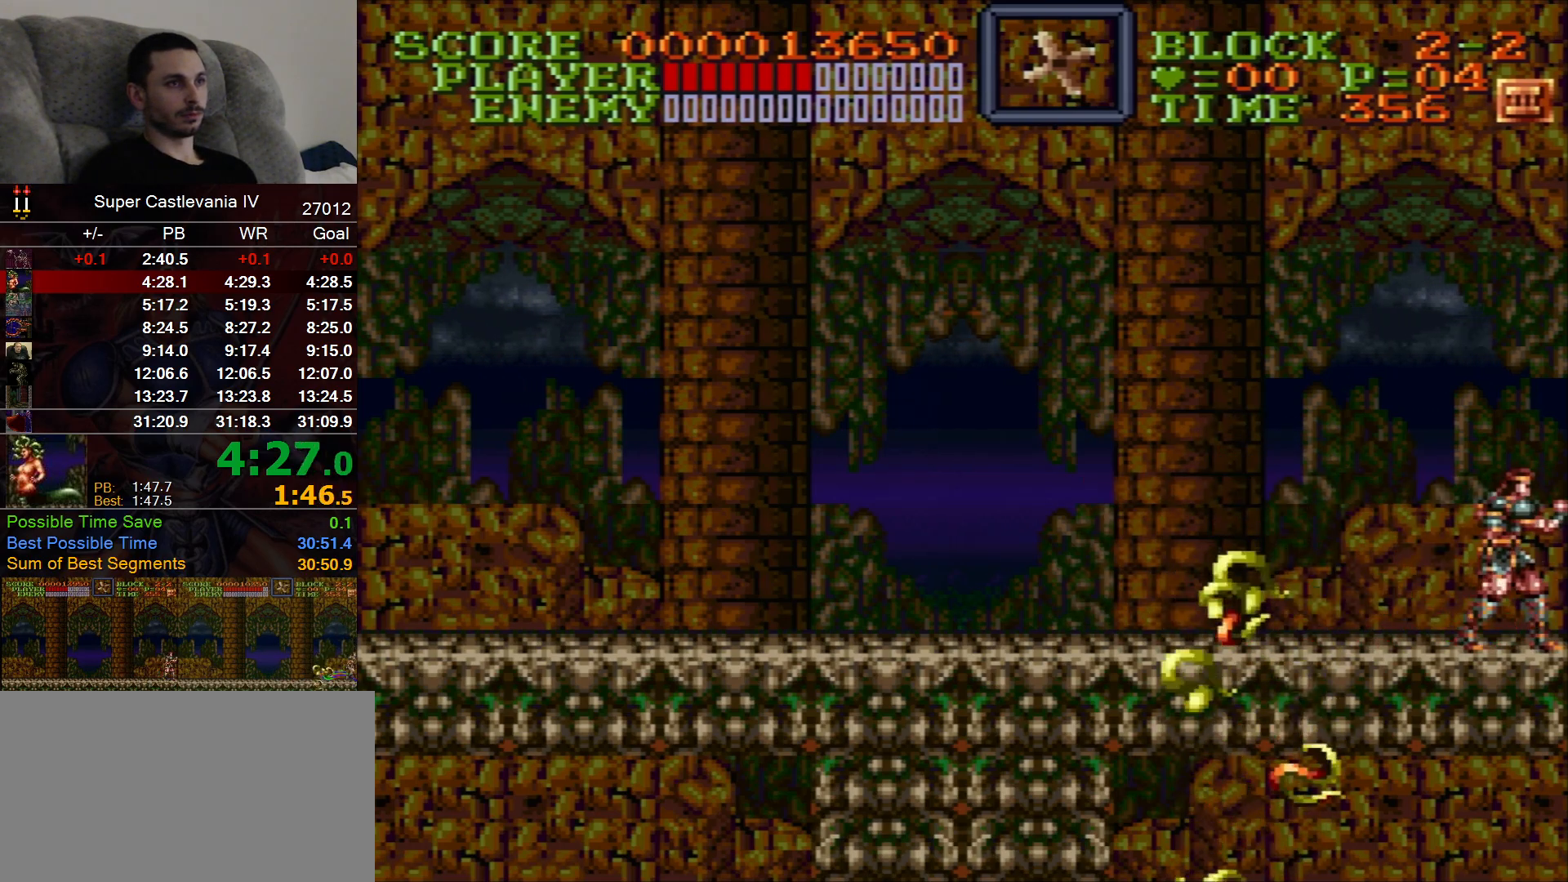
{"buttons": [], "events": []}
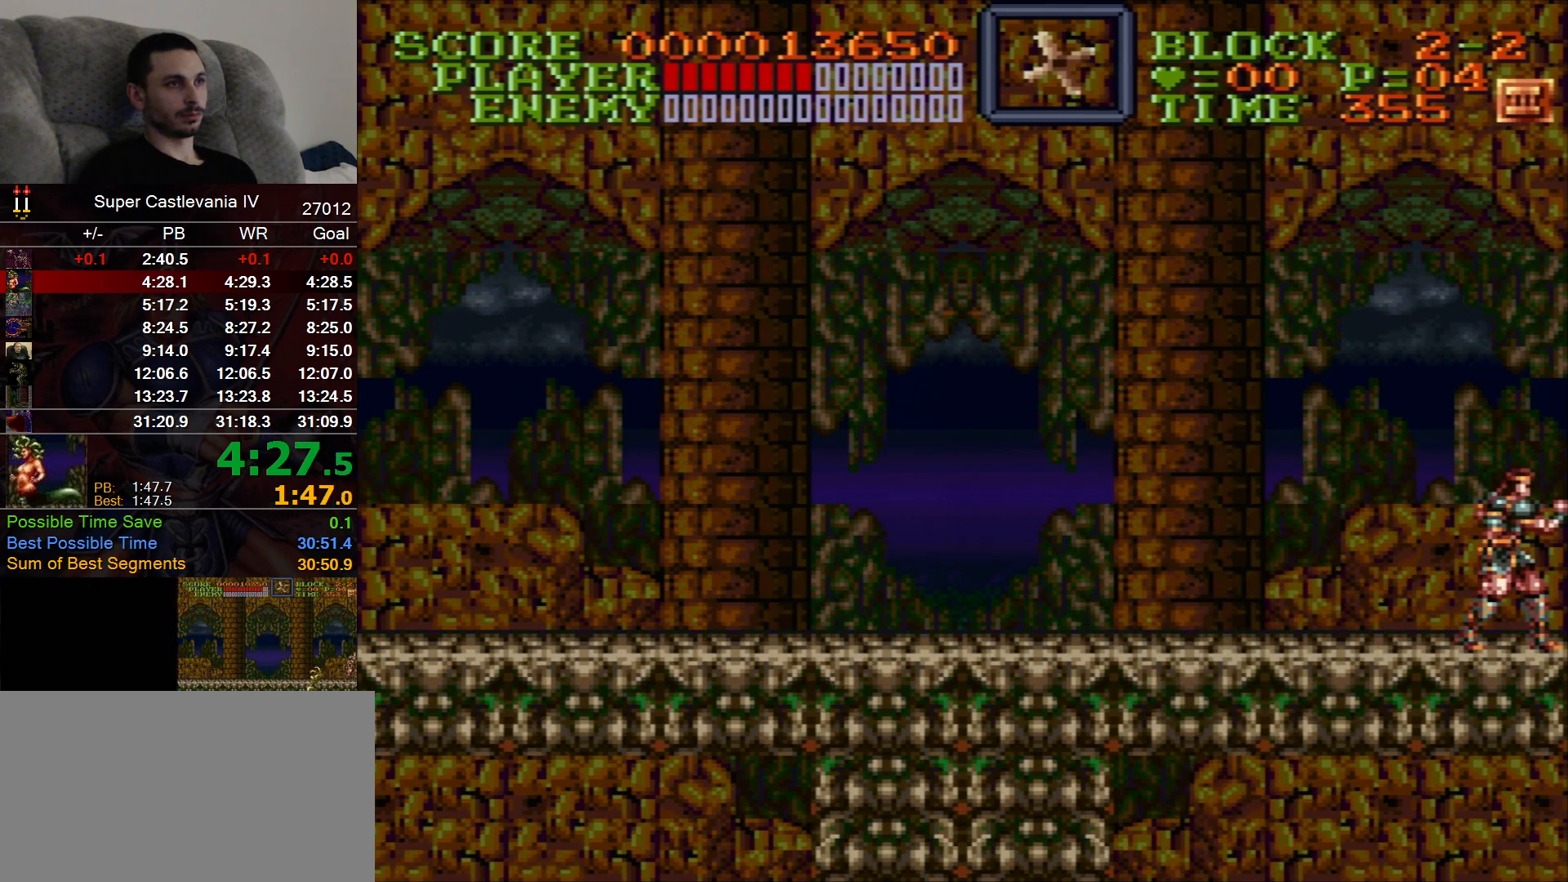
{"buttons": [], "events": []}